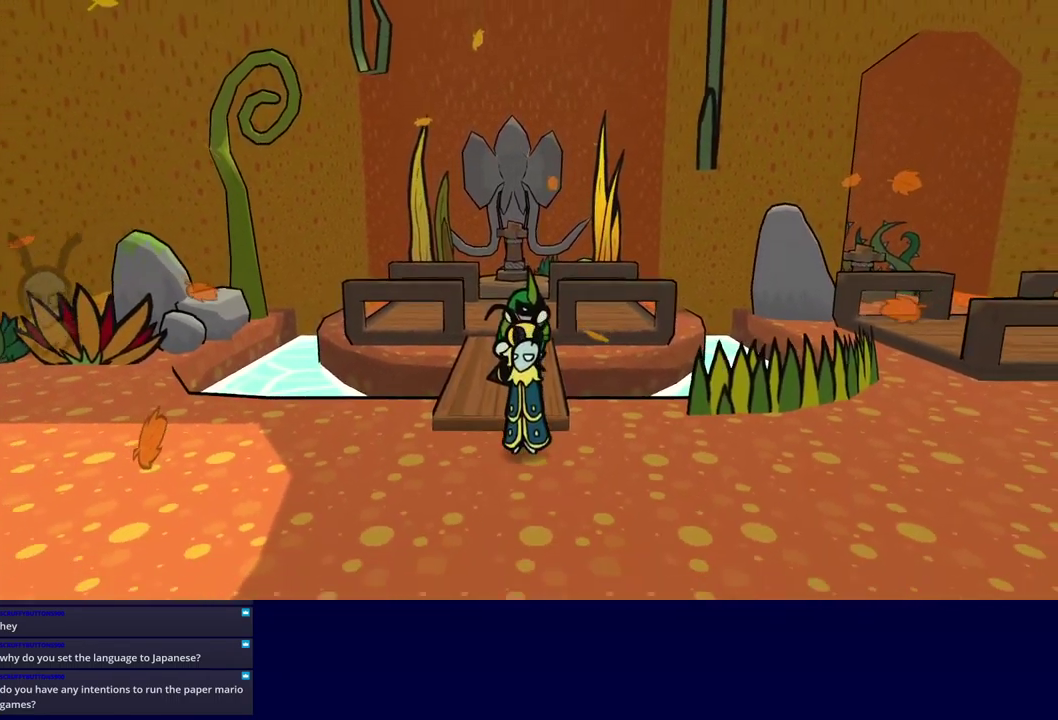
Gameplay with a controller (Xbox layout); each line is a JSON object with the inputs held at the frame after it. "events" lists button and stick changes between this image and that frame as [ms after this image, input, new state], when the widget could be followed in between. Not read: L1 L2 L3 R1 R2 R3 keyboard_mouse.
{"buttons": [], "left_stick": "down", "events": []}
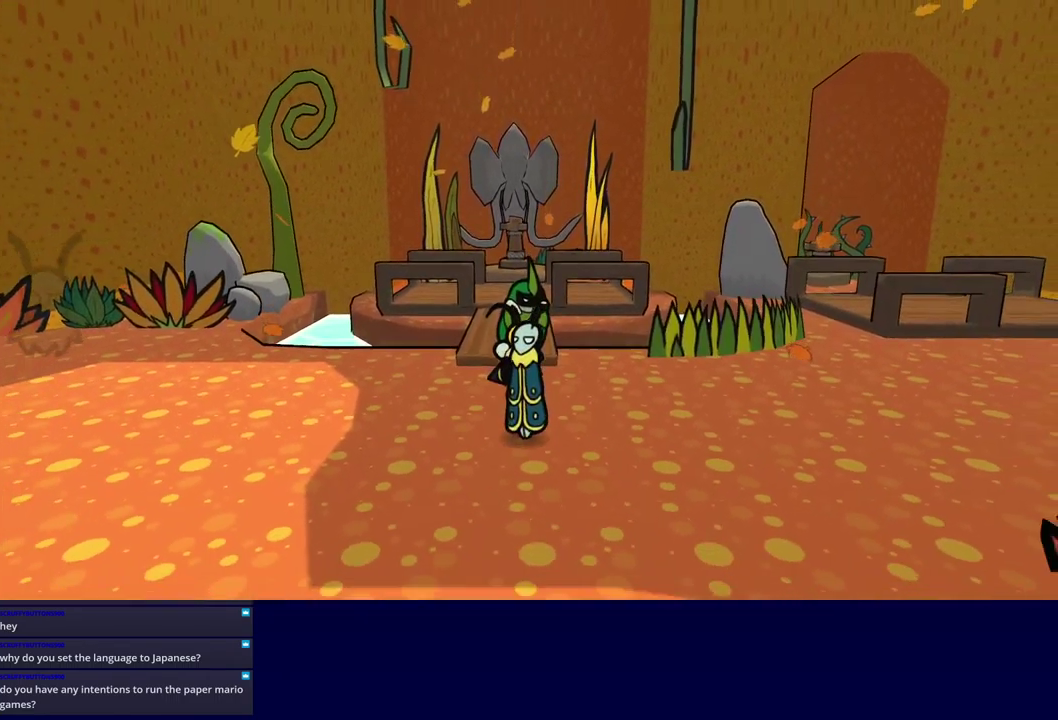
{"buttons": [], "left_stick": "down", "events": []}
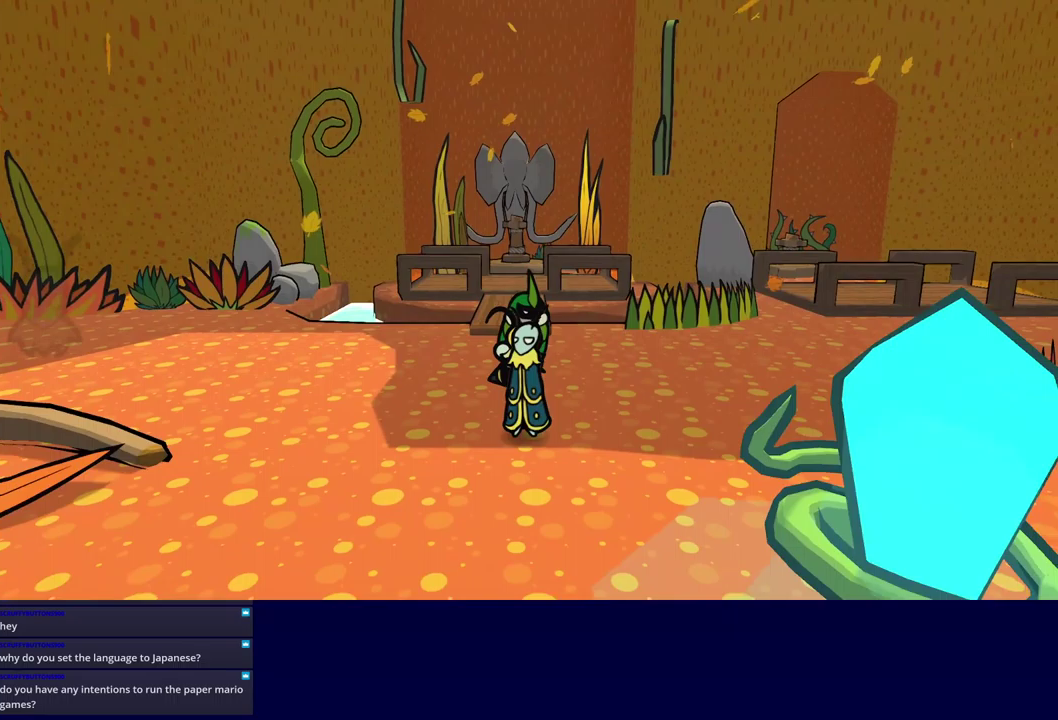
{"buttons": [], "left_stick": "down", "events": []}
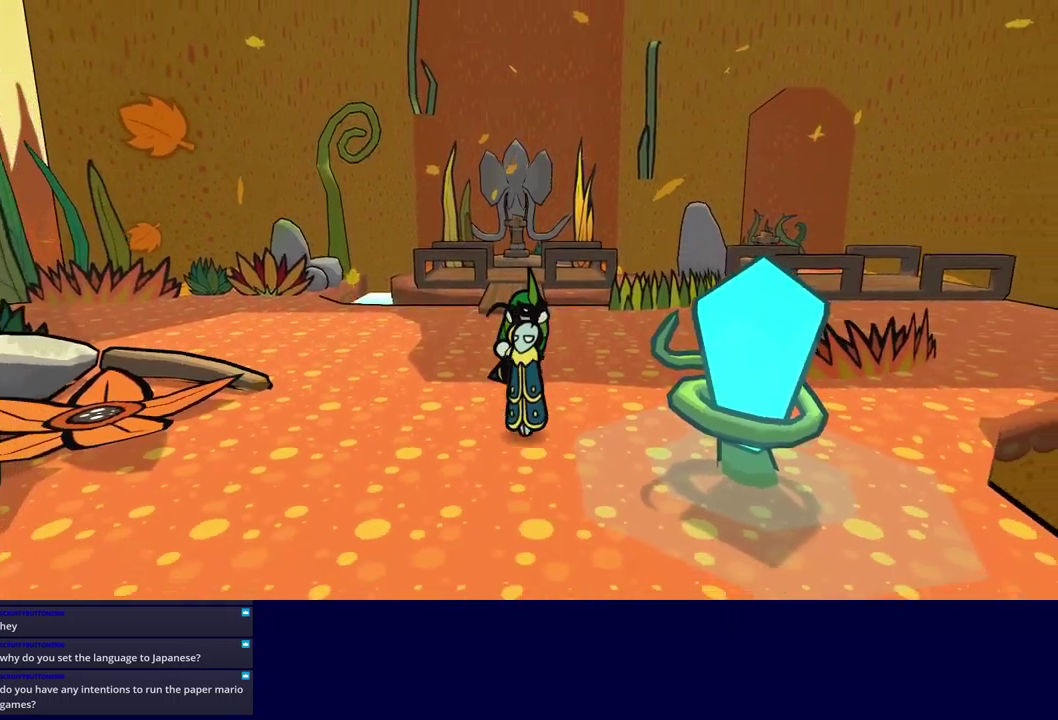
{"buttons": [], "left_stick": "down", "events": []}
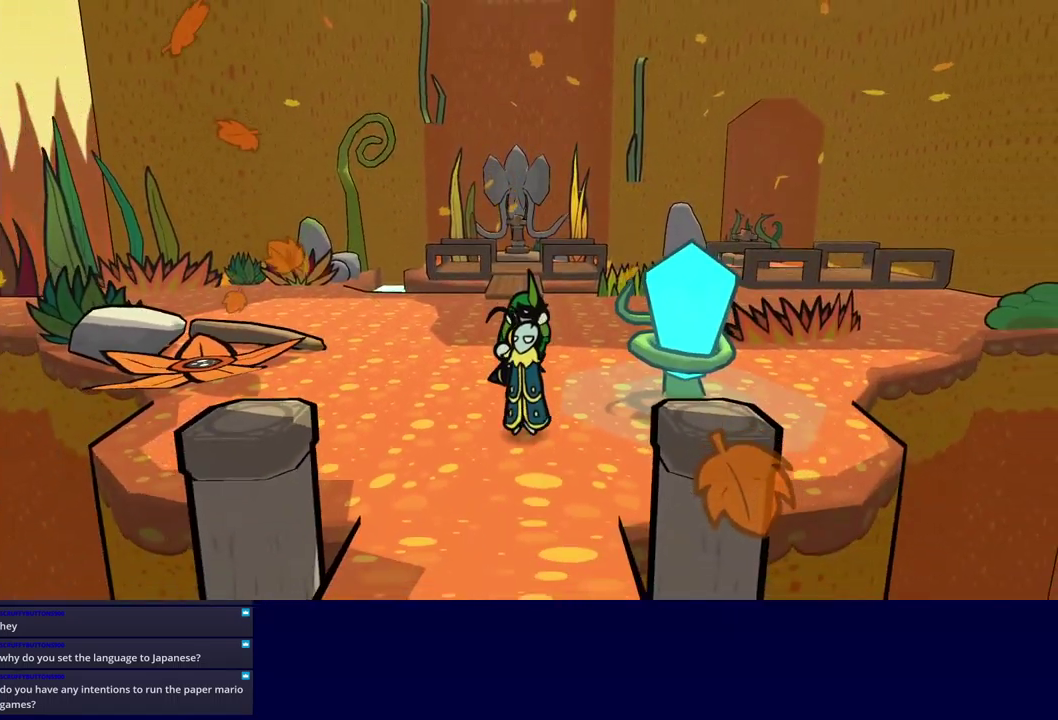
{"buttons": [], "left_stick": "down", "events": []}
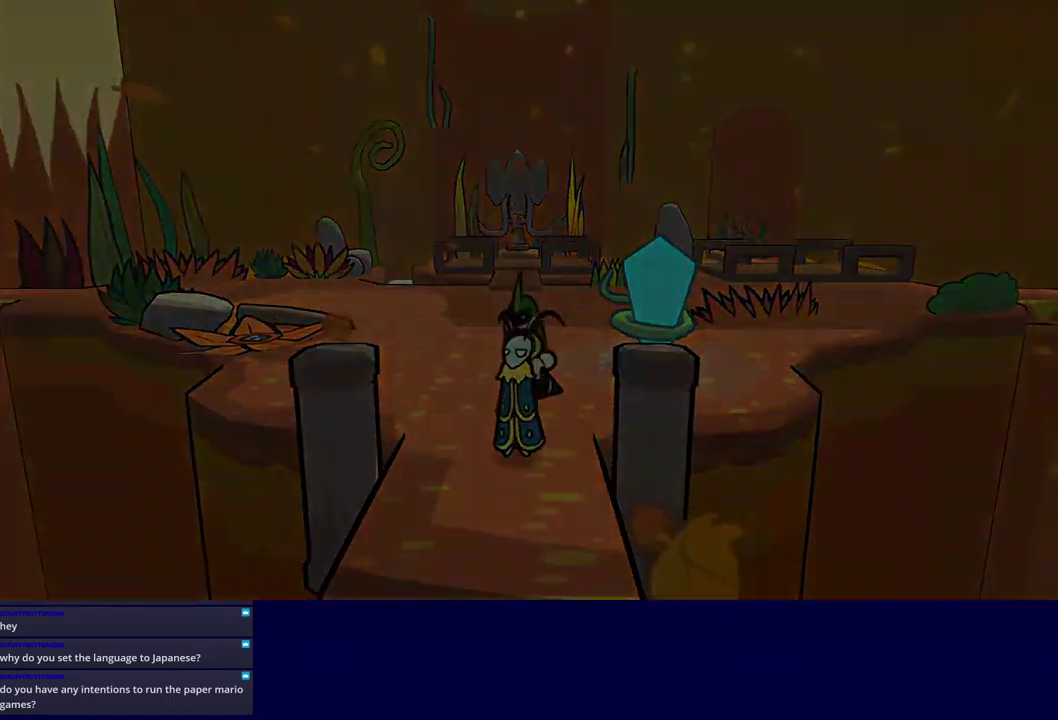
{"buttons": [], "left_stick": "down", "events": []}
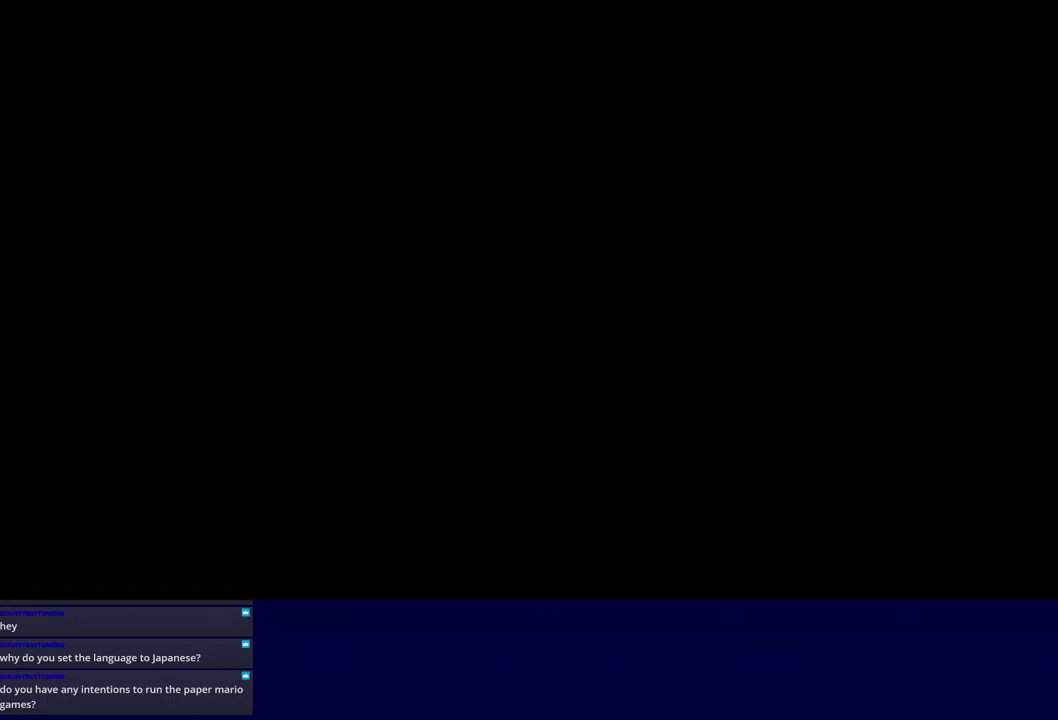
{"buttons": ["DPAD_DOWN"], "left_stick": "center", "events": [[200, "left_stick", "center"], [400, "DPAD_DOWN", "down"]]}
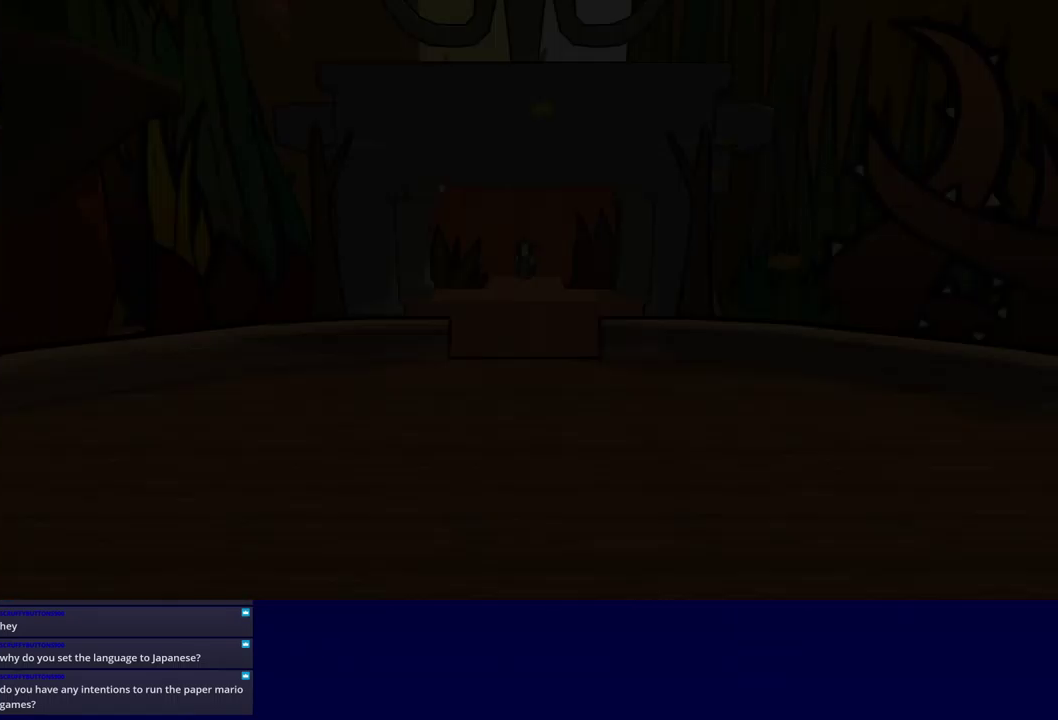
{"buttons": ["DPAD_DOWN"], "left_stick": "center", "events": []}
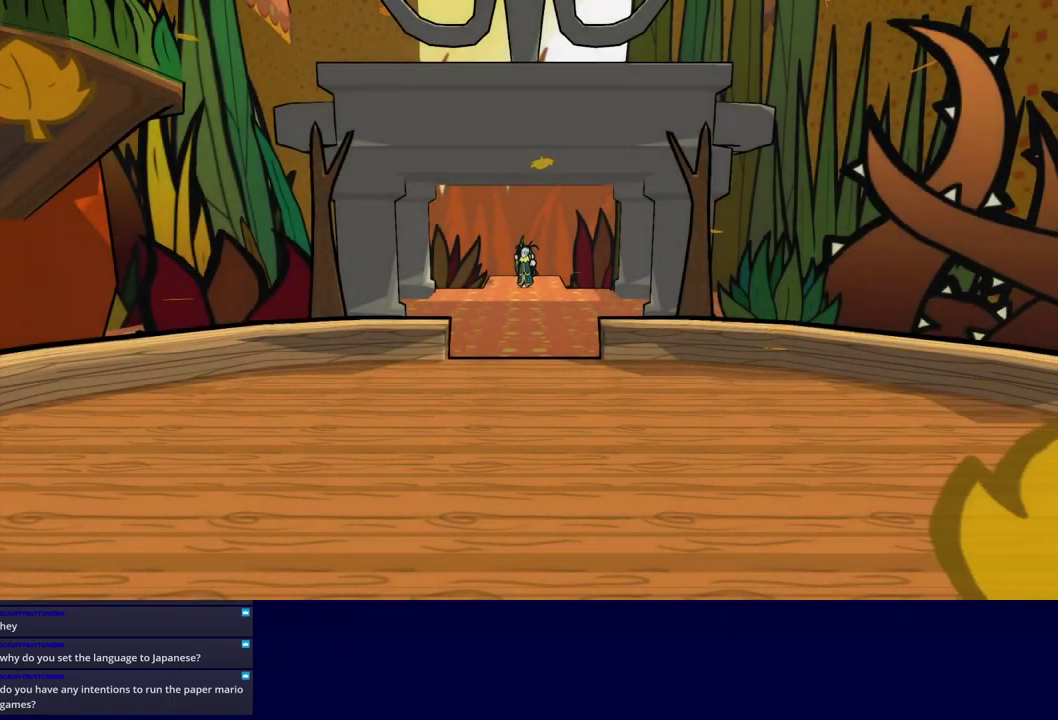
{"buttons": ["DPAD_DOWN"], "left_stick": "center", "events": []}
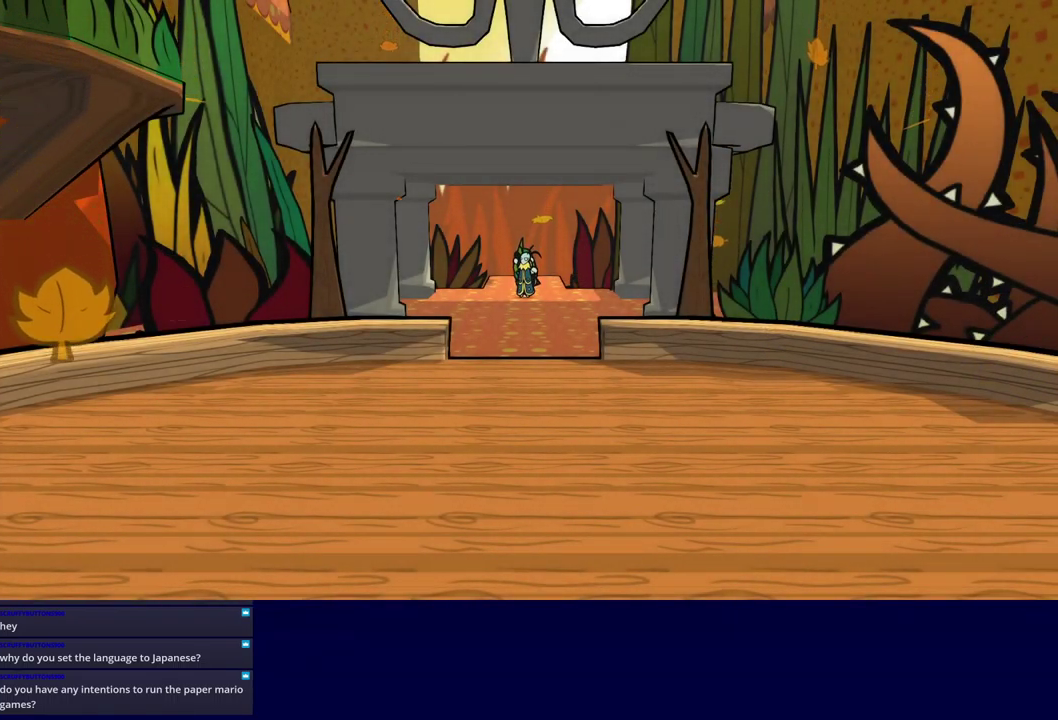
{"buttons": ["DPAD_DOWN"], "left_stick": "center", "events": []}
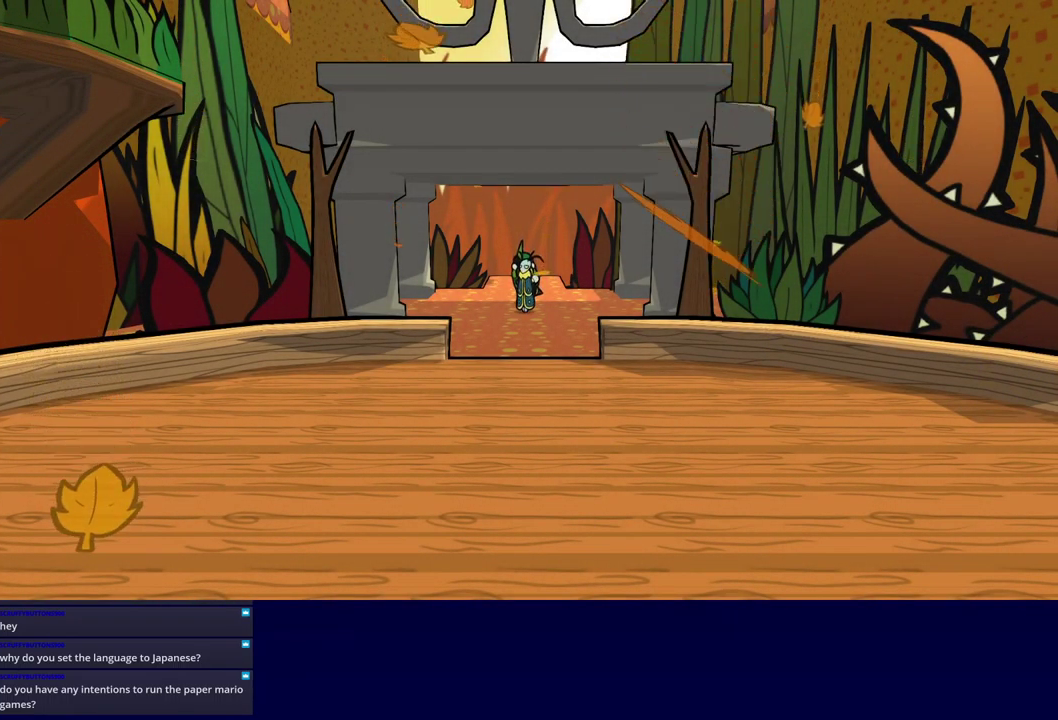
{"buttons": ["B", "DPAD_DOWN"], "left_stick": "center", "events": [[417, "B", "down"]]}
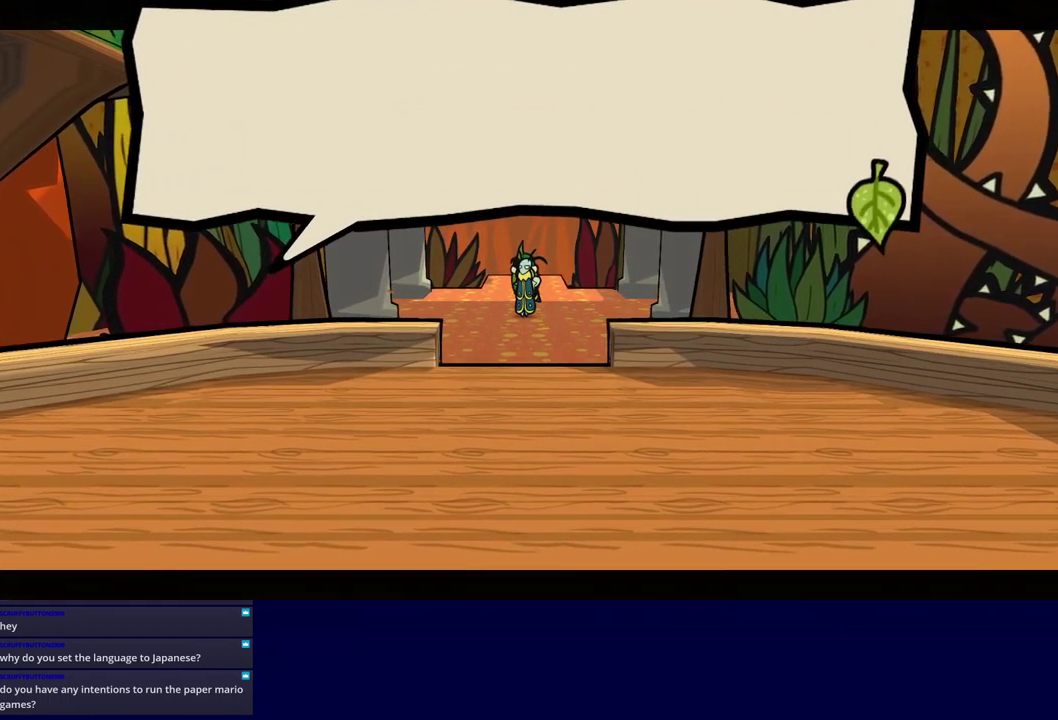
{"buttons": ["B"], "left_stick": "center", "events": [[217, "DPAD_DOWN", "up"]]}
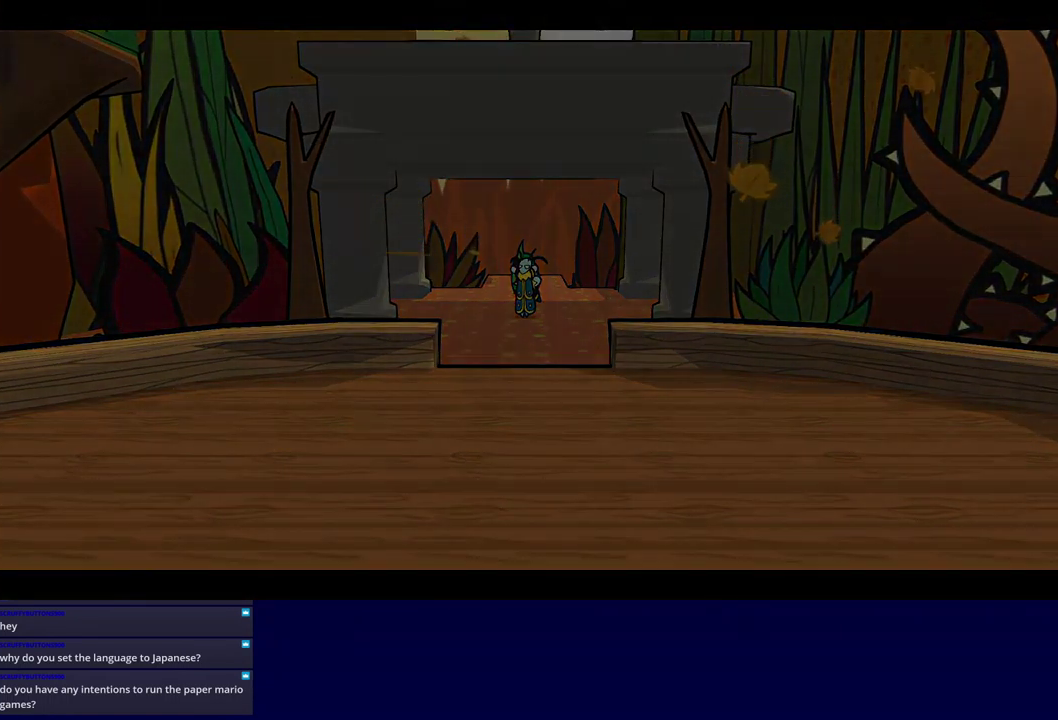
{"buttons": ["B"], "left_stick": "center", "events": []}
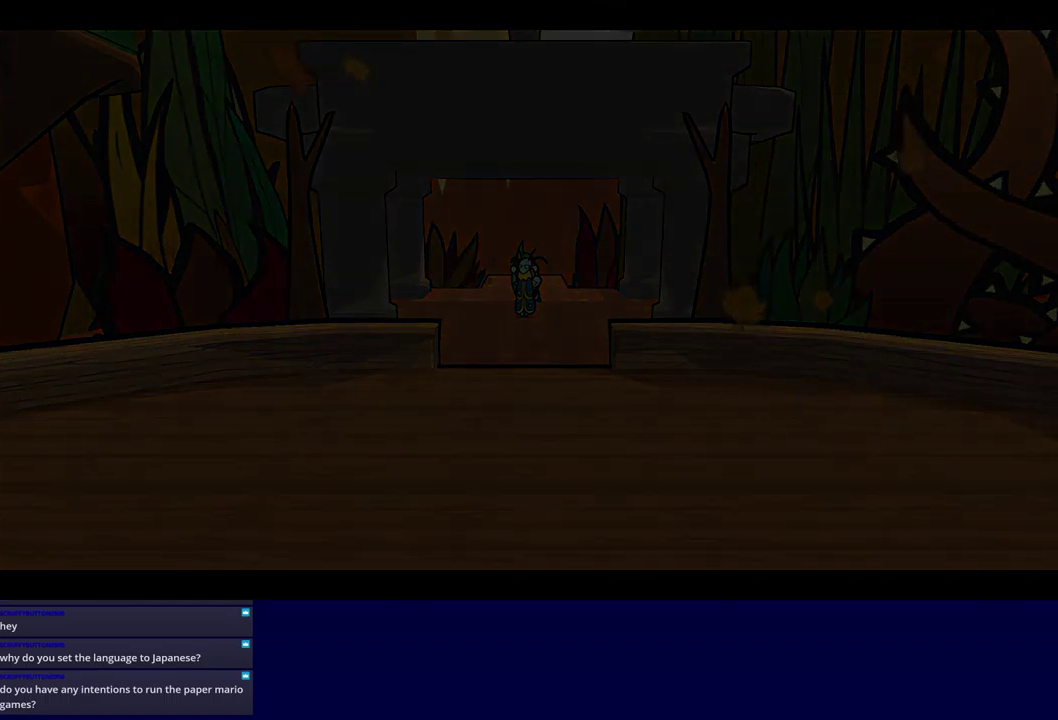
{"buttons": ["B"], "left_stick": "center", "events": []}
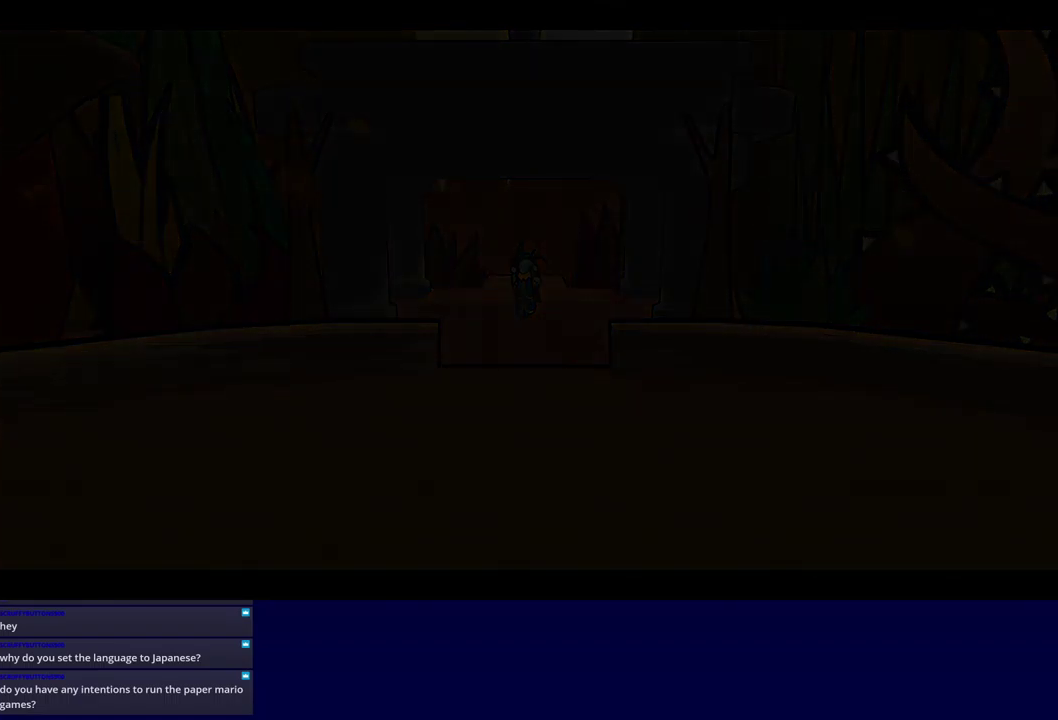
{"buttons": ["B"], "left_stick": "center", "events": []}
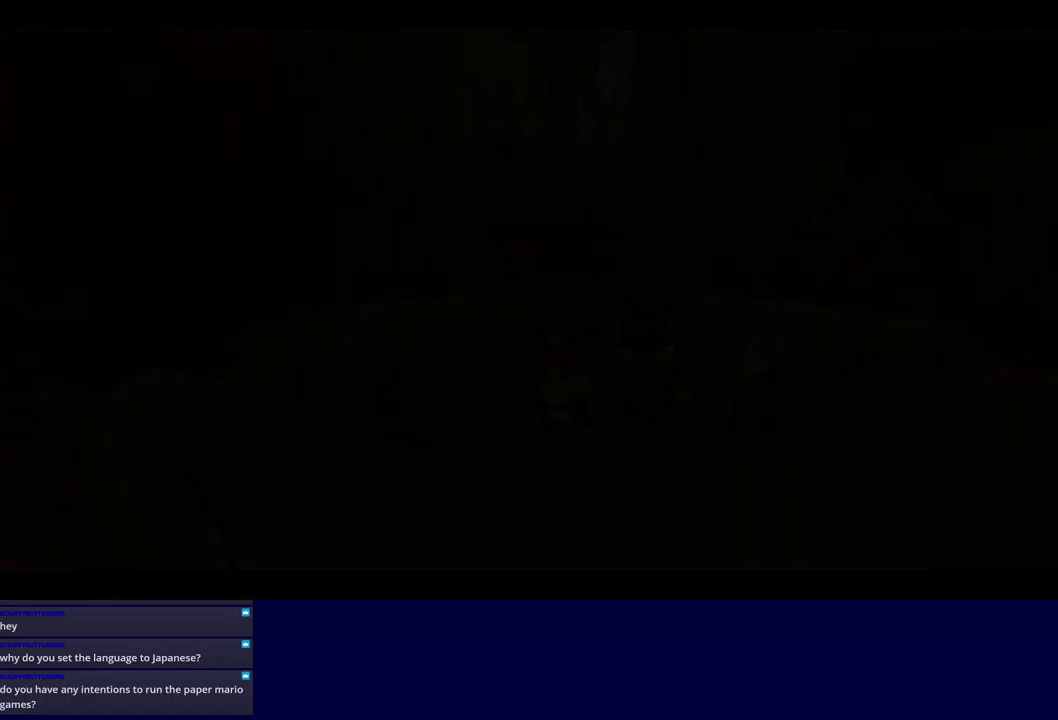
{"buttons": ["B"], "left_stick": "center", "events": []}
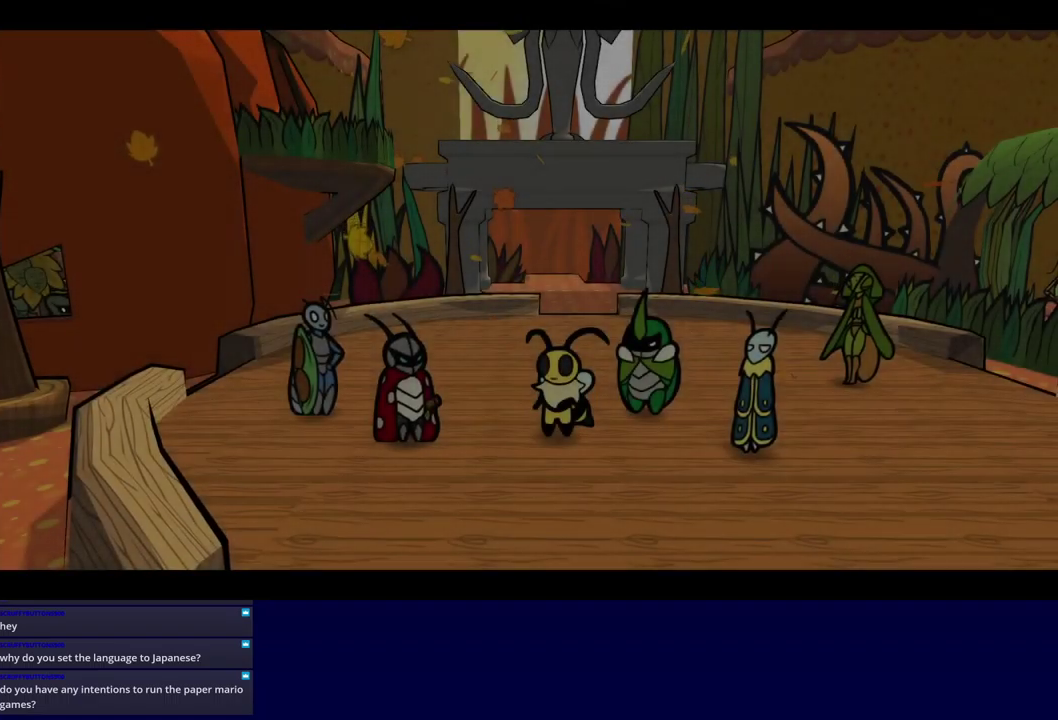
{"buttons": ["B"], "left_stick": "center", "events": []}
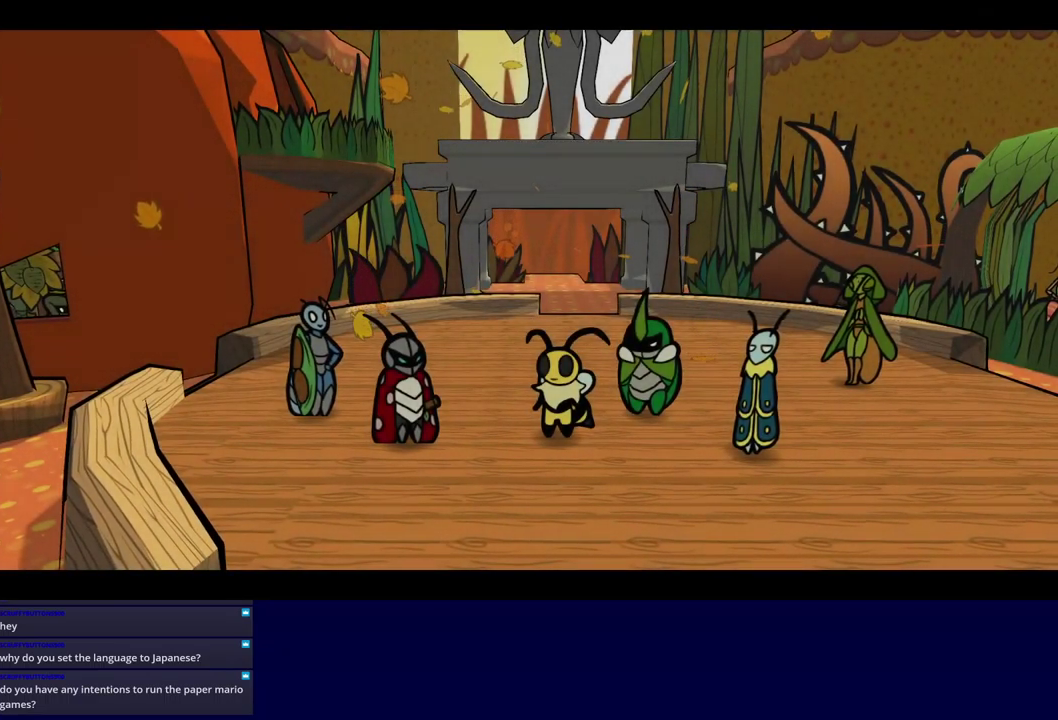
{"buttons": ["B"], "left_stick": "center", "events": []}
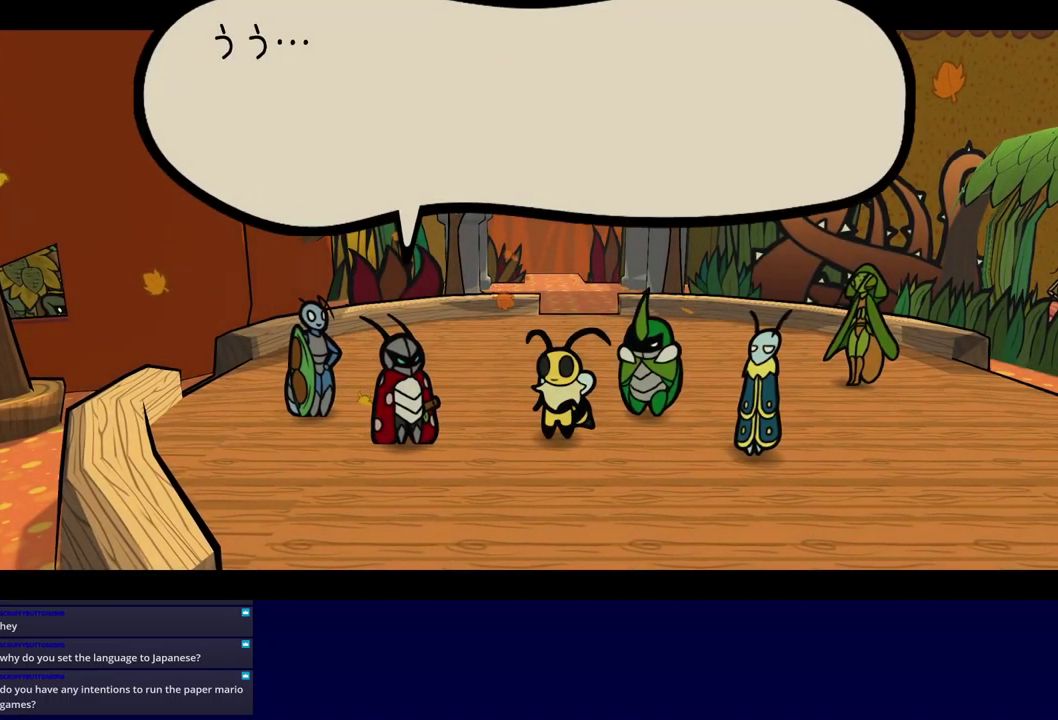
{"buttons": ["B"], "left_stick": "center", "events": []}
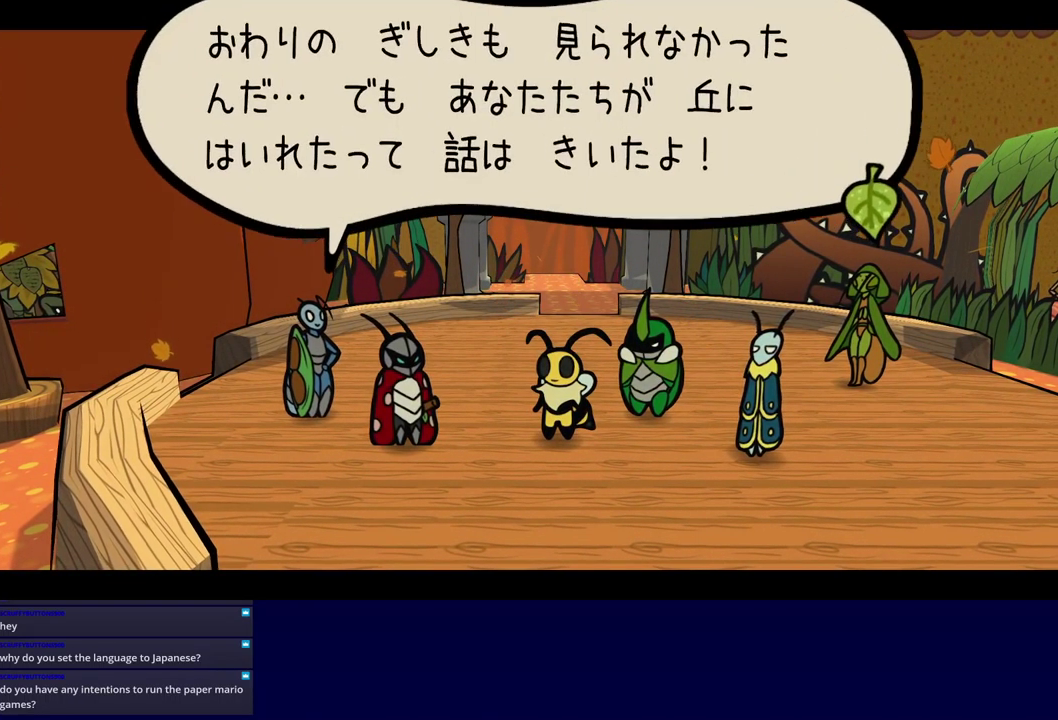
{"buttons": ["B"], "left_stick": "center", "events": []}
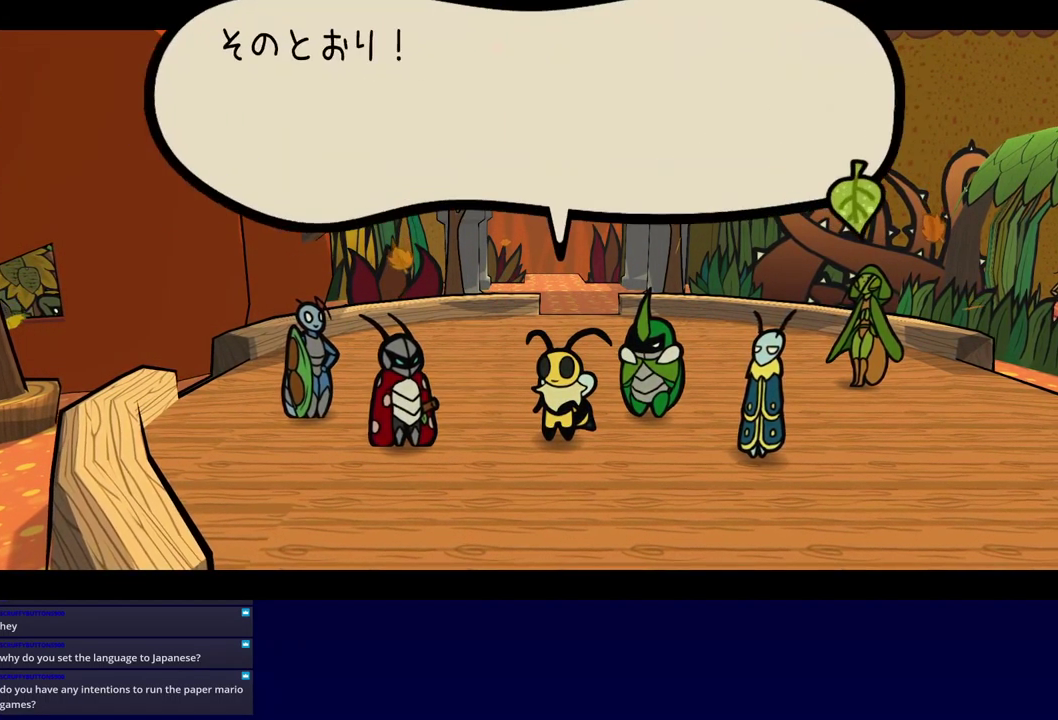
{"buttons": ["B"], "left_stick": "center", "events": []}
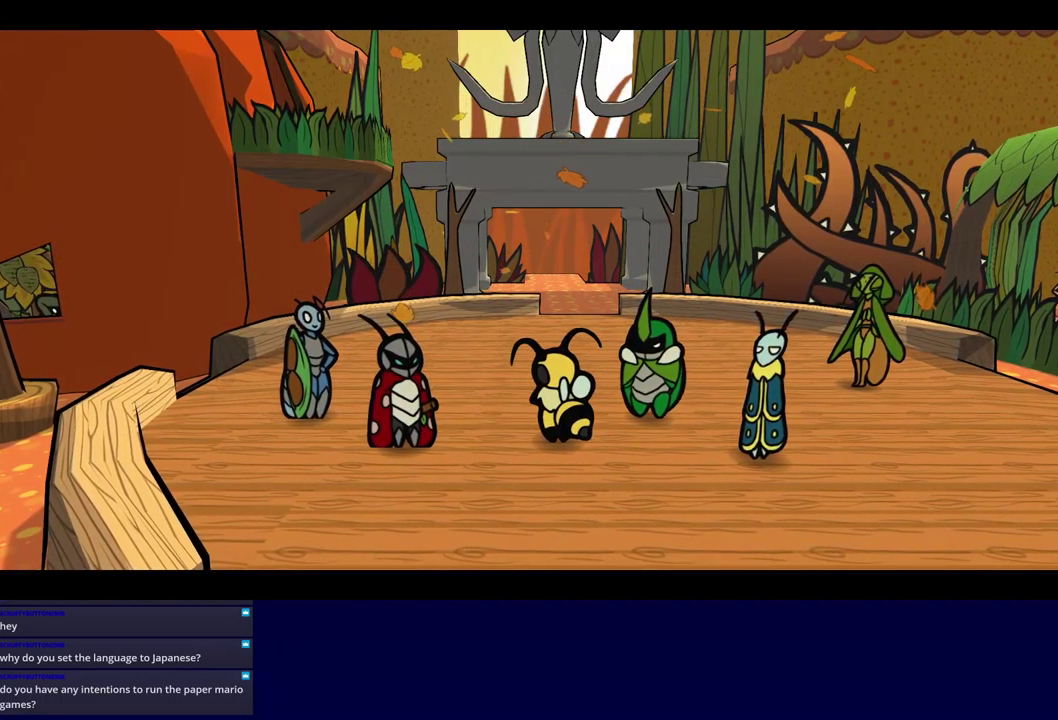
{"buttons": ["B"], "left_stick": "center", "events": []}
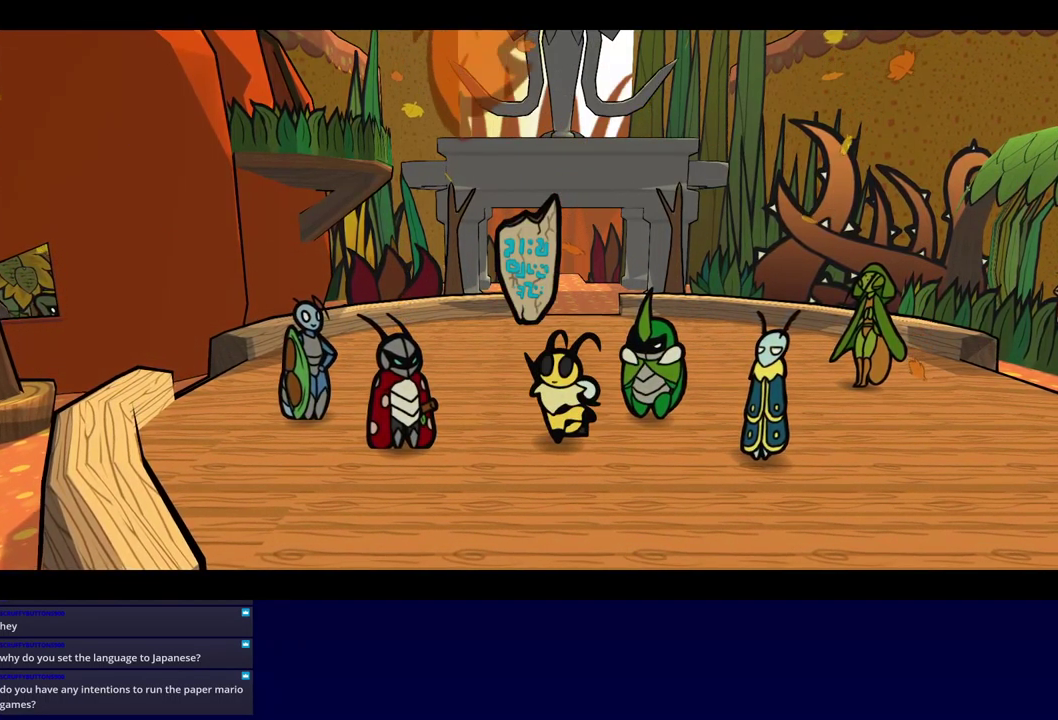
{"buttons": ["B"], "left_stick": "center", "events": []}
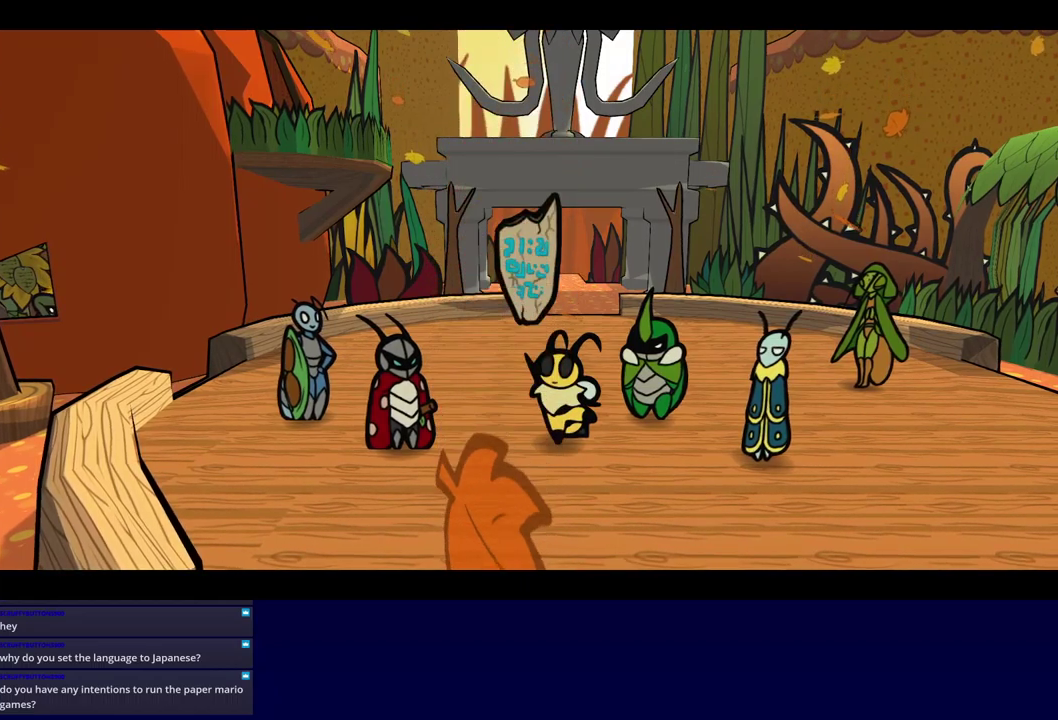
{"buttons": ["B"], "left_stick": "center", "events": []}
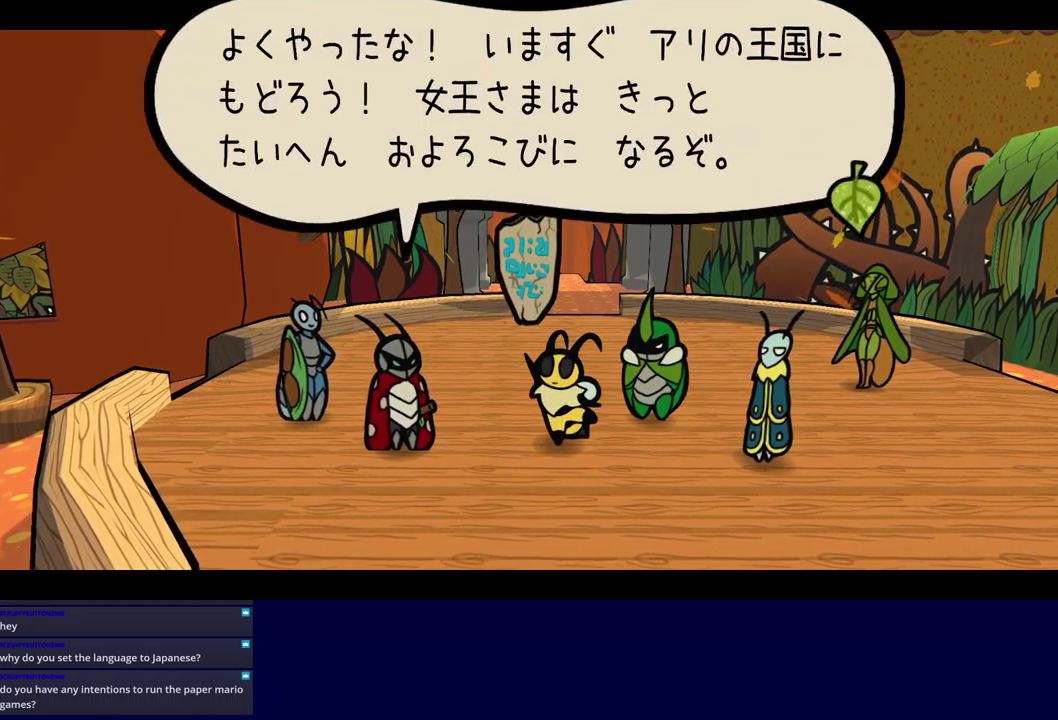
{"buttons": ["B"], "left_stick": "center", "events": []}
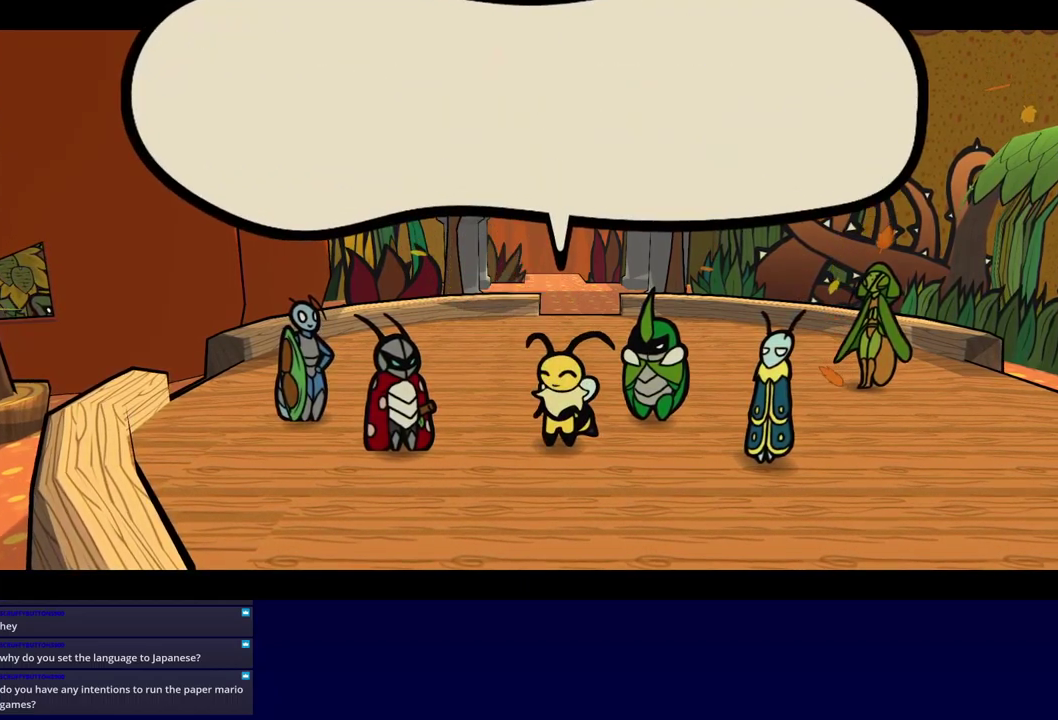
{"buttons": ["B"], "left_stick": "center", "events": []}
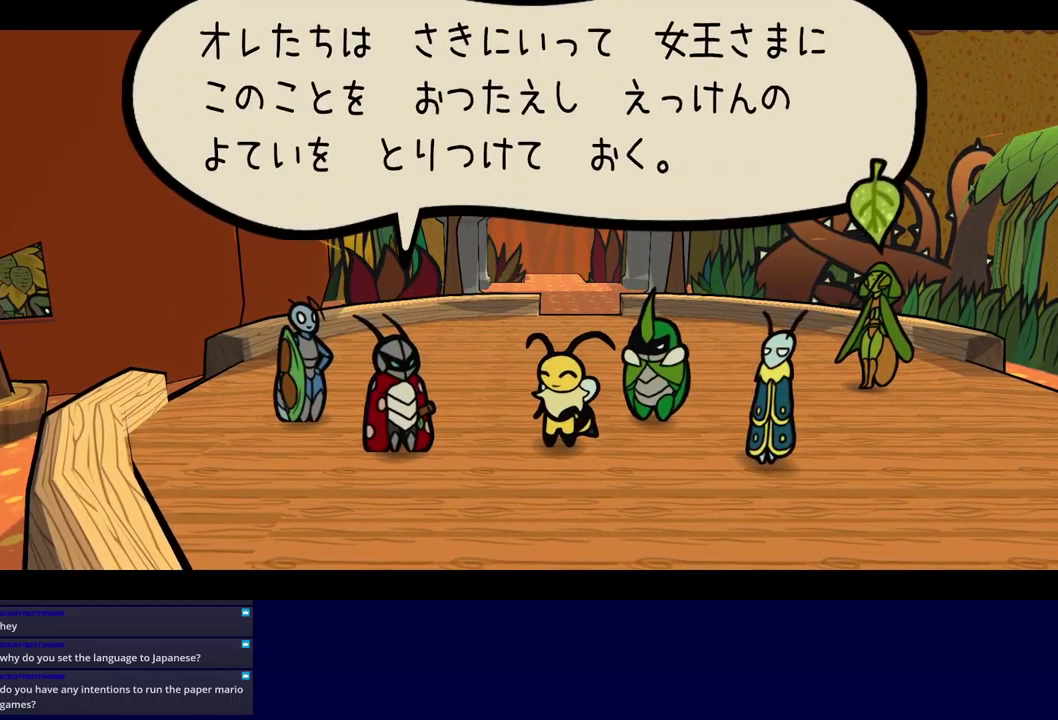
{"buttons": ["B"], "left_stick": "center", "events": []}
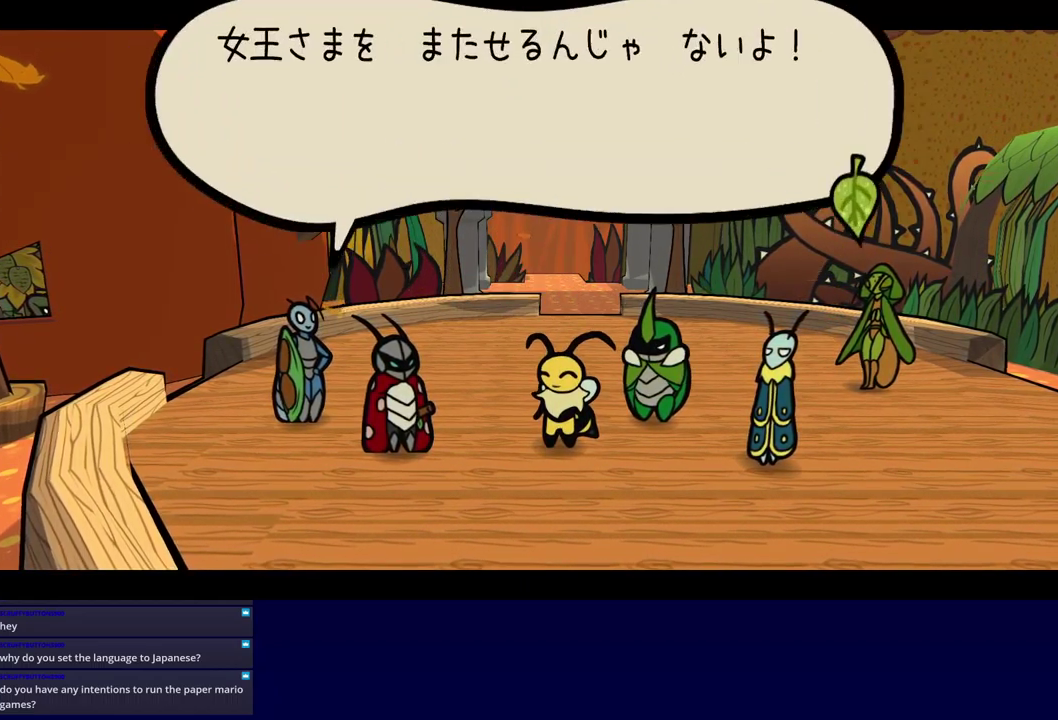
{"buttons": ["B"], "left_stick": "center", "events": []}
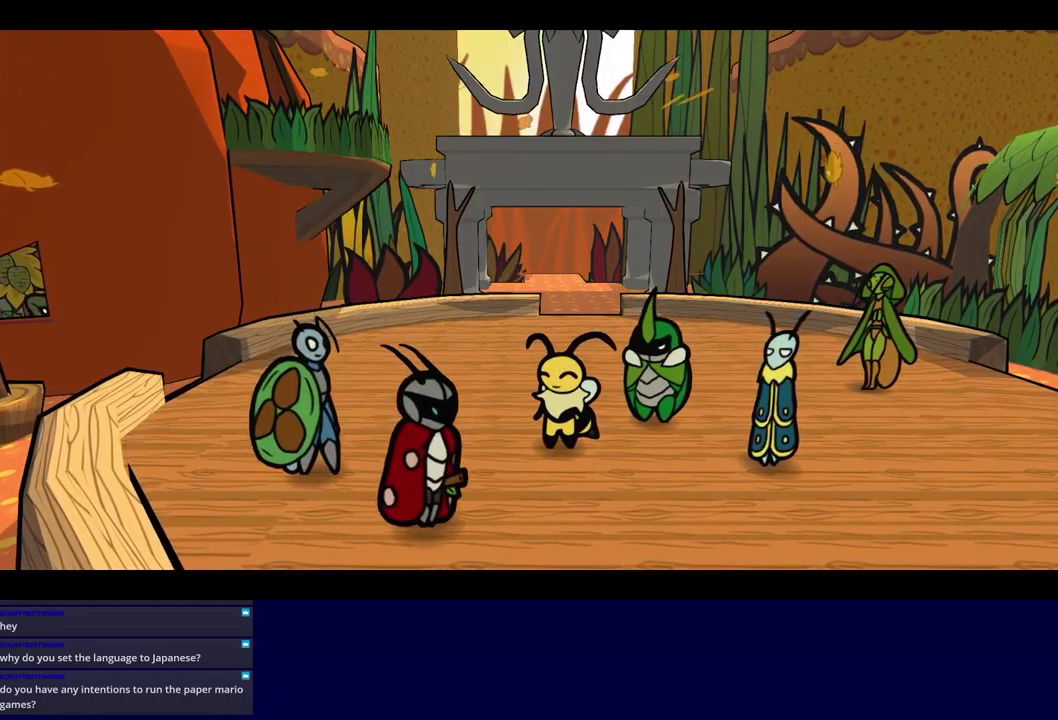
{"buttons": ["B"], "left_stick": "center", "events": []}